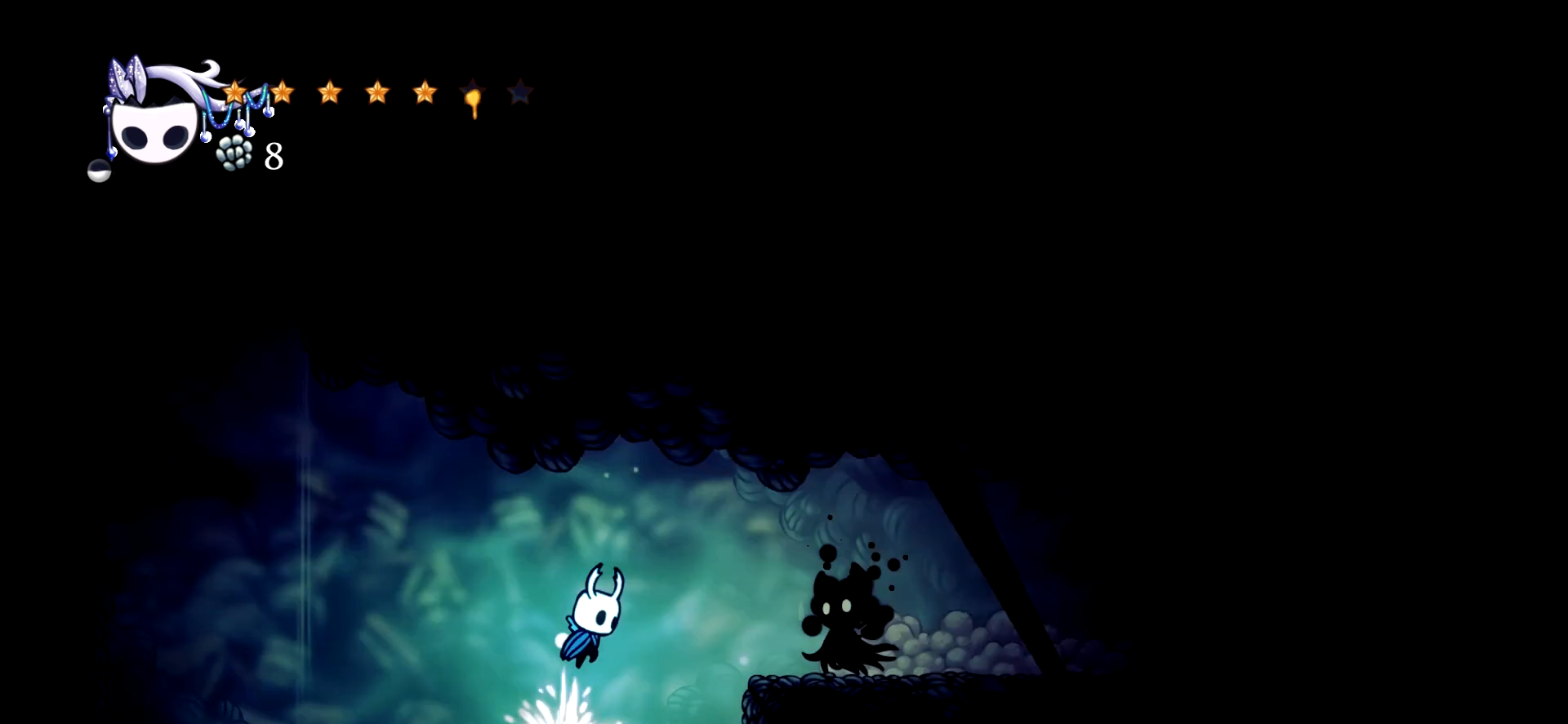
Gameplay with keyboard; each line is a JSON object with the keys held at the frame after it. "events" lists presses ("down") and releases ("up") of "a", "c", "d", "down", "e", "escape", "left", "right", "s", "space", "up", "x" and "z" between this image and that frame as [ms after this image, input, new state], when the widget could be followed in between. No other keys are recorded. Mouse input is not recorded.
{"keys": ["right"], "events": [[184, "space", "up"], [184, "x", "up"]]}
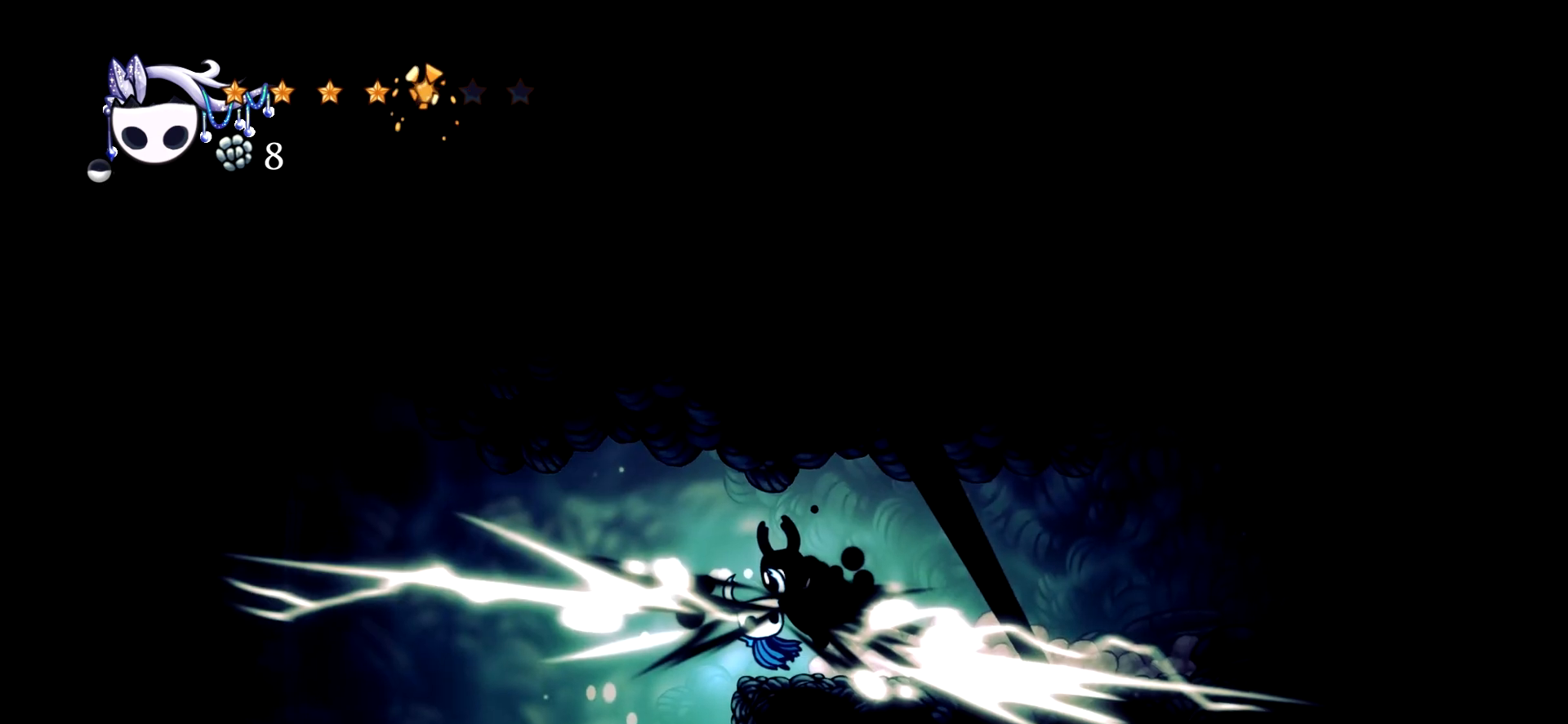
{"keys": ["right", "up", "x"], "events": [[200, "up", "down"], [334, "right", "up"], [334, "x", "down"], [384, "right", "down"], [384, "x", "up"], [484, "x", "down"]]}
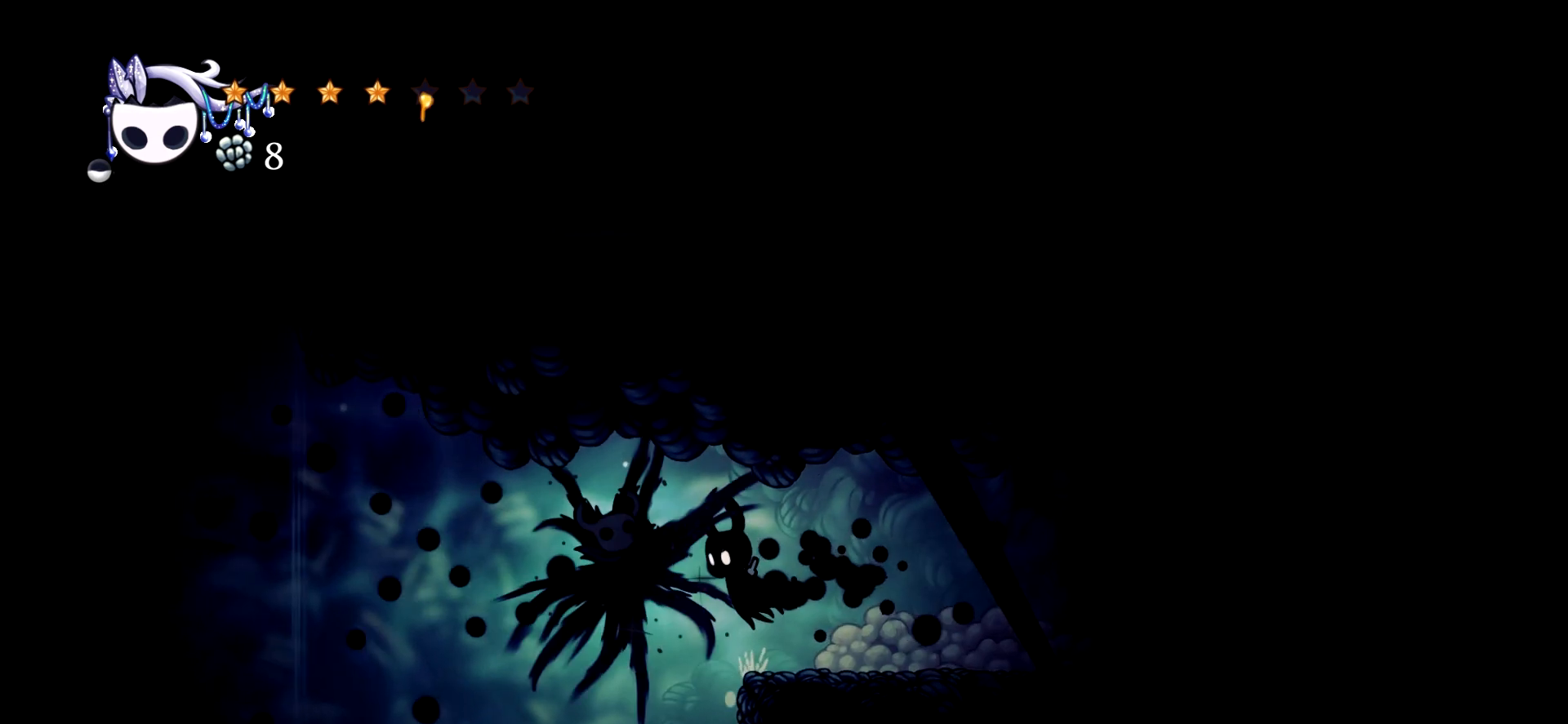
{"keys": ["right", "up"], "events": [[67, "right", "up"], [67, "x", "up"], [117, "right", "down"], [167, "right", "up"], [167, "x", "down"], [267, "x", "up"], [500, "right", "down"]]}
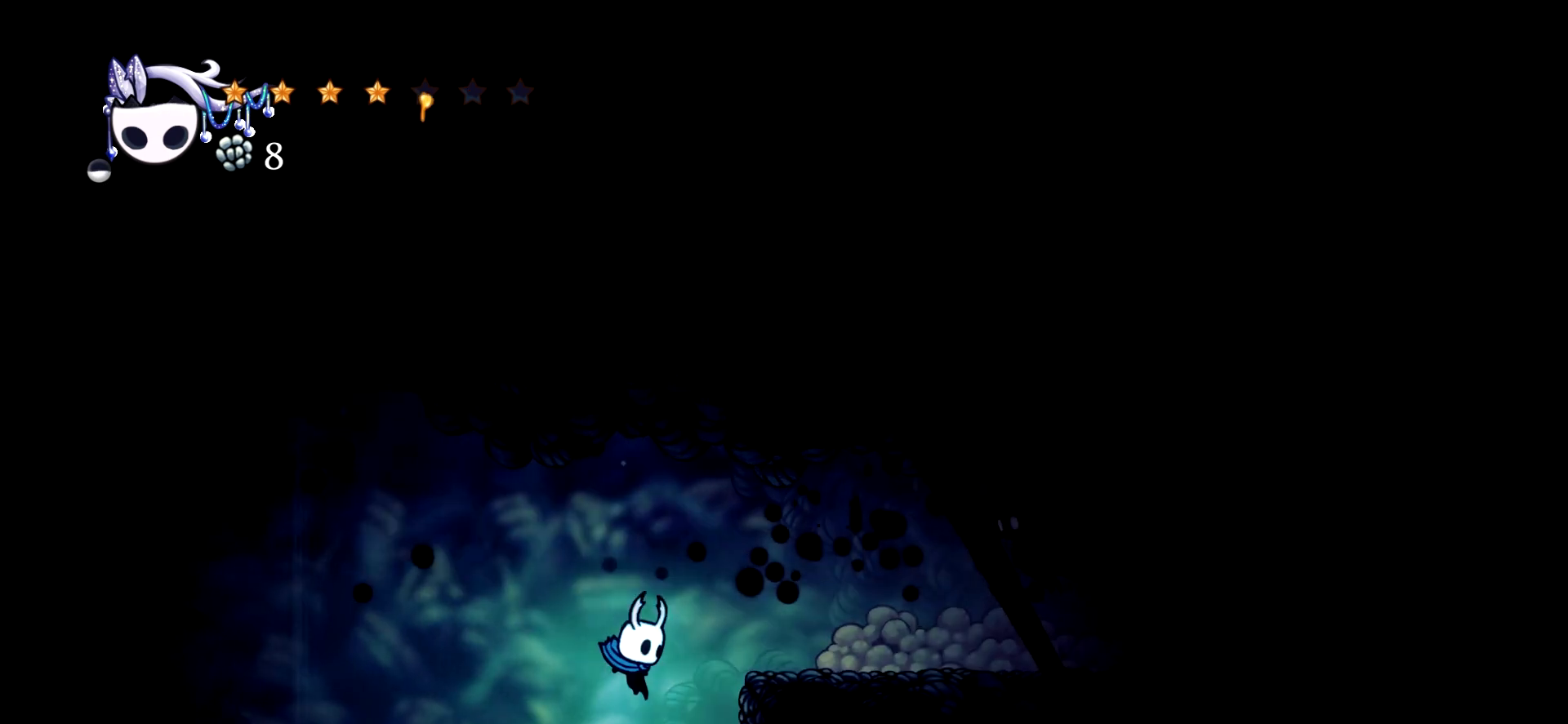
{"keys": ["right", "up"], "events": [[84, "space", "down"], [317, "space", "up"], [317, "x", "down"], [467, "x", "up"]]}
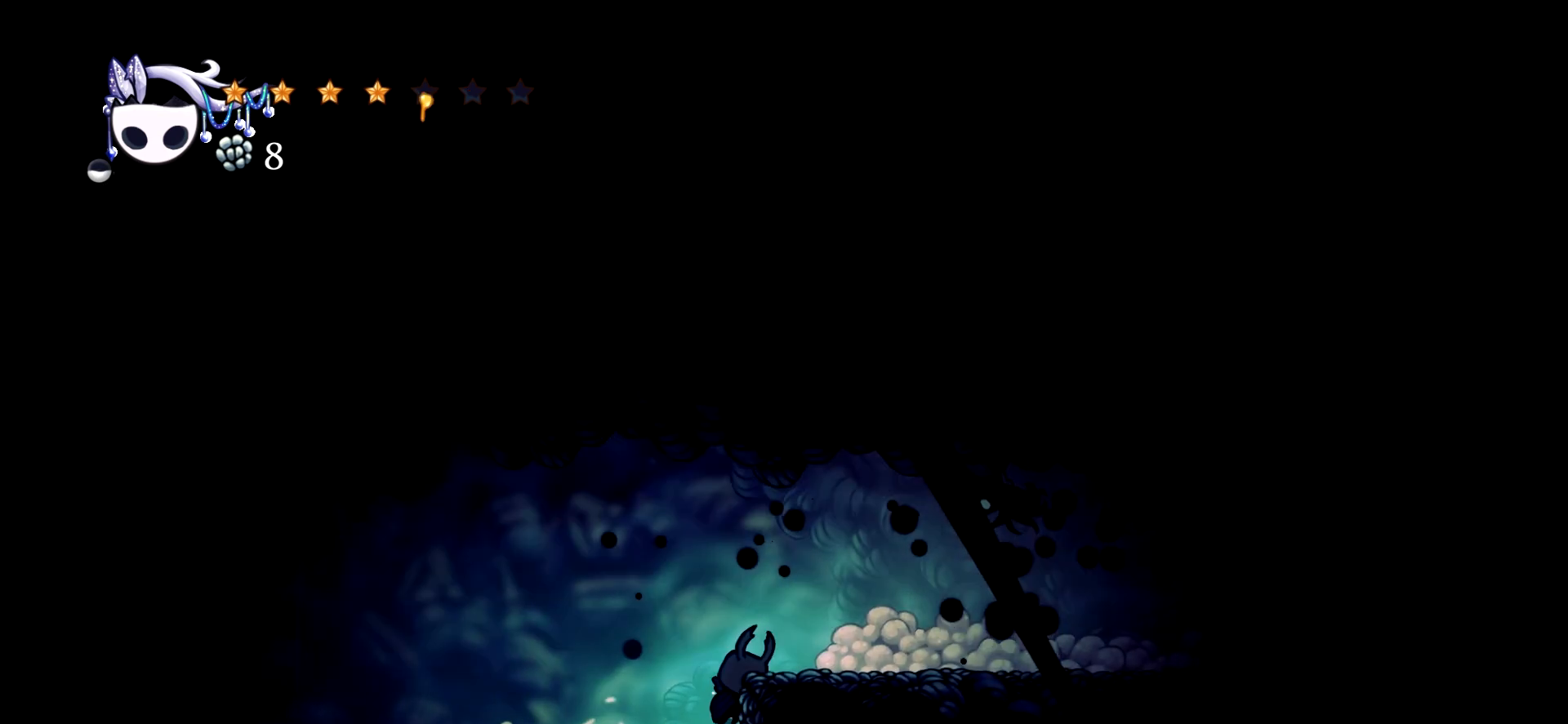
{"keys": ["right", "up"], "events": [[17, "space", "down"], [200, "space", "up"], [384, "x", "down"], [484, "x", "up"]]}
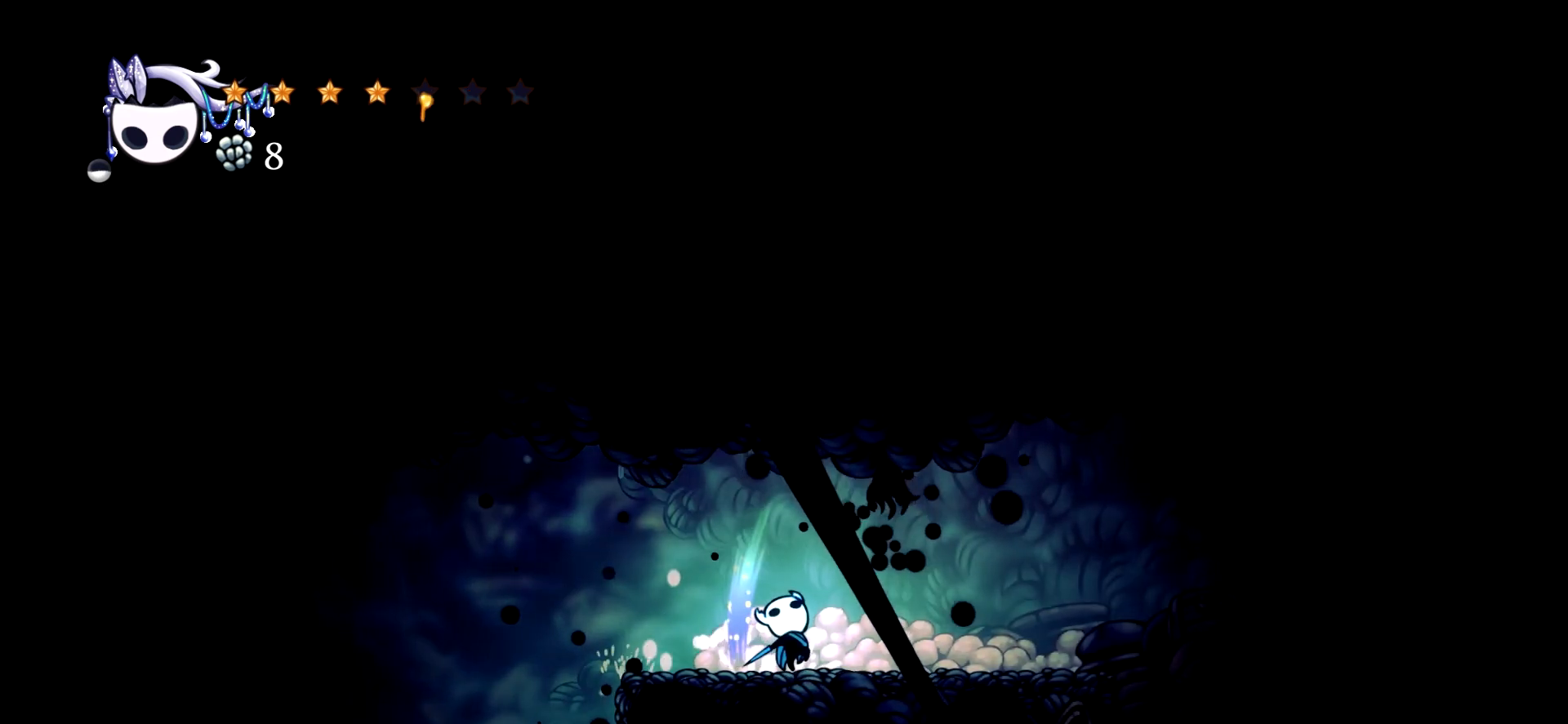
{"keys": ["right", "up"], "events": []}
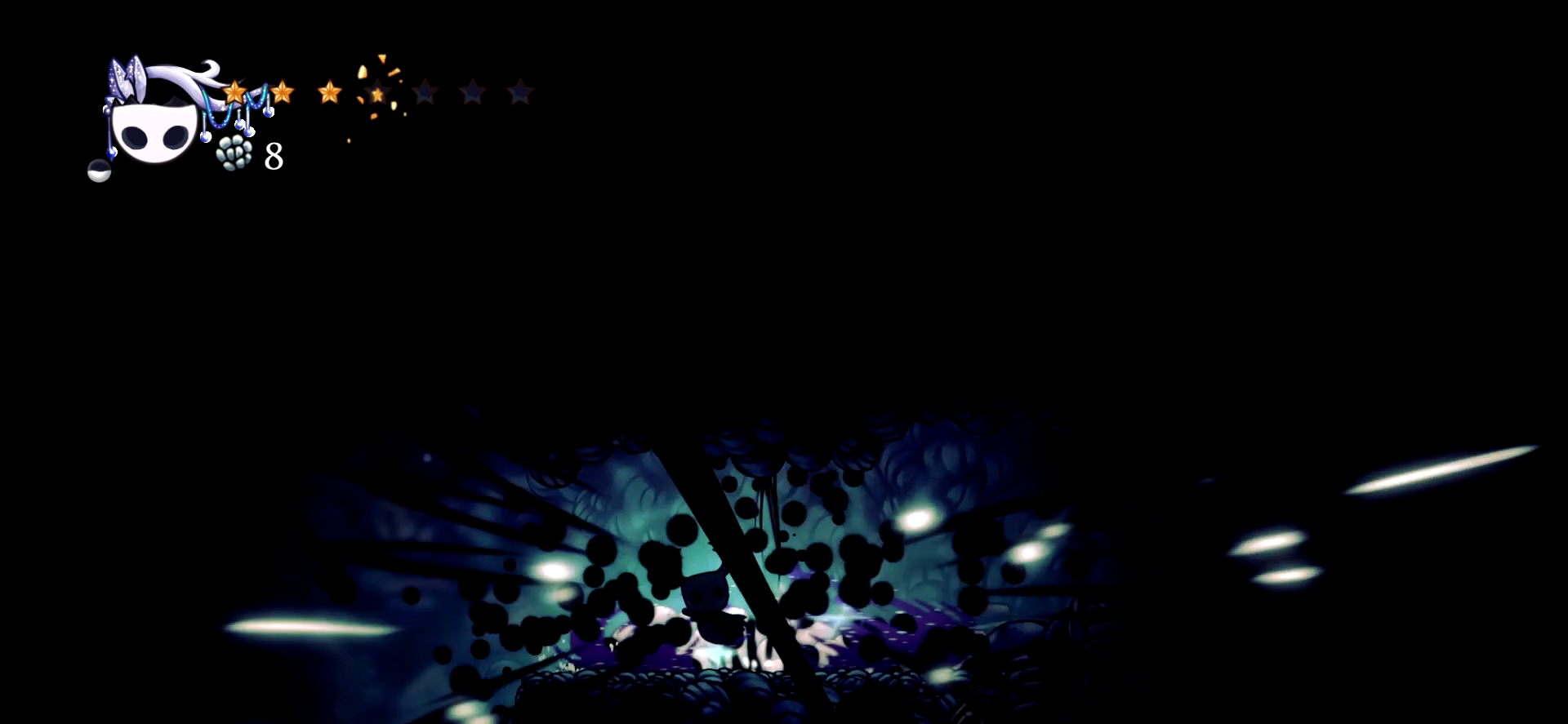
{"keys": ["right", "up"], "events": [[134, "right", "up"], [317, "right", "down"]]}
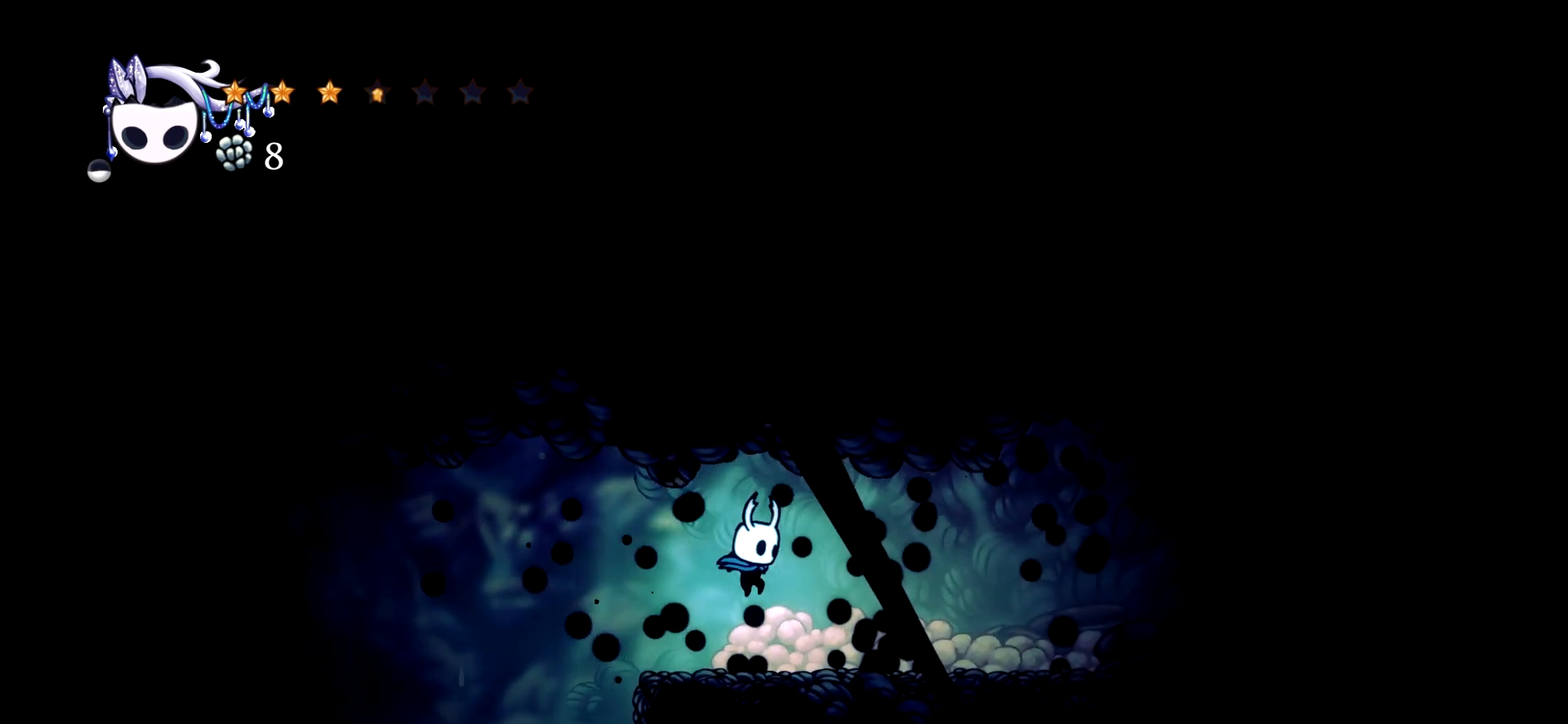
{"keys": ["up", "x"], "events": [[250, "x", "down"], [384, "right", "up"], [384, "x", "up"], [434, "x", "down"]]}
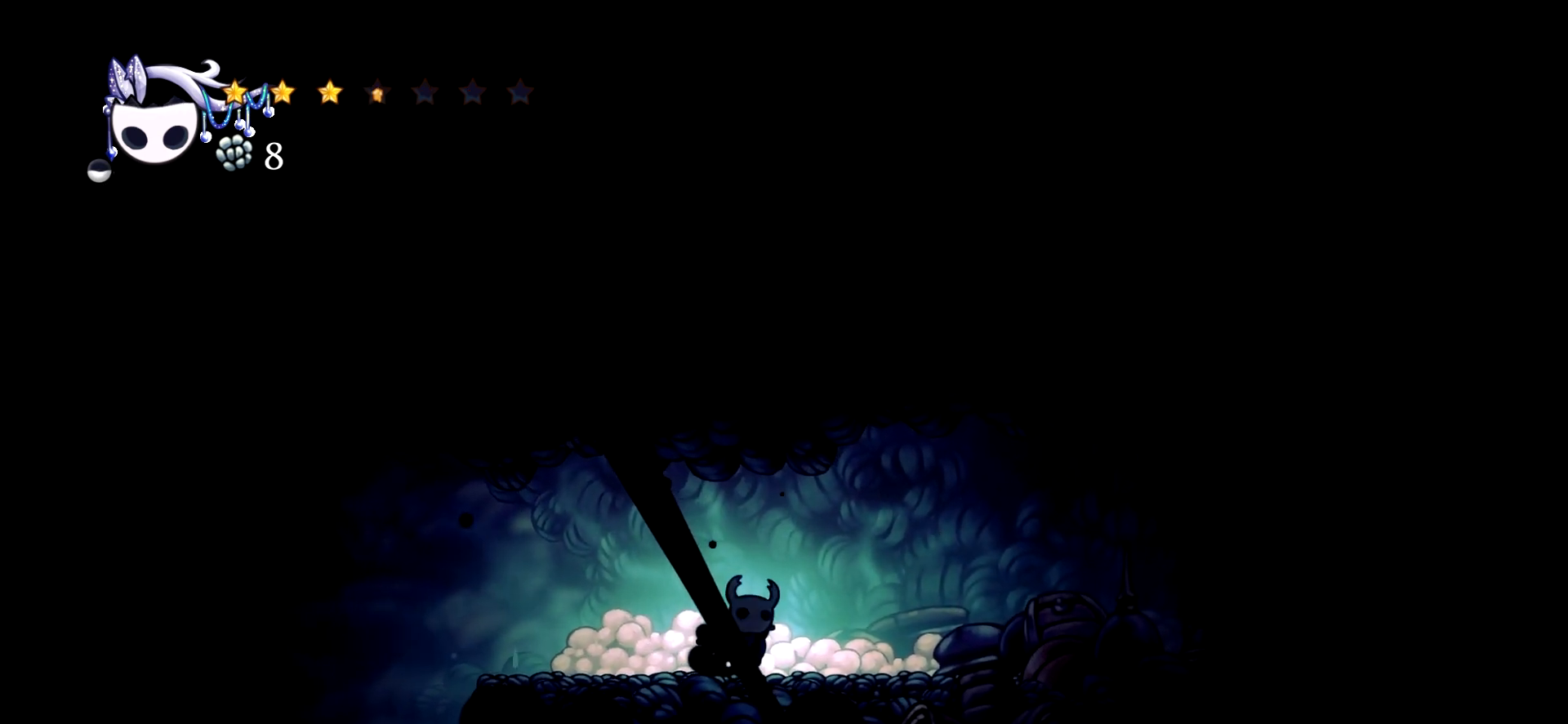
{"keys": ["up", "x"], "events": [[34, "x", "up"], [117, "x", "down"], [217, "x", "up"], [267, "x", "down"], [400, "x", "up"], [450, "x", "down"]]}
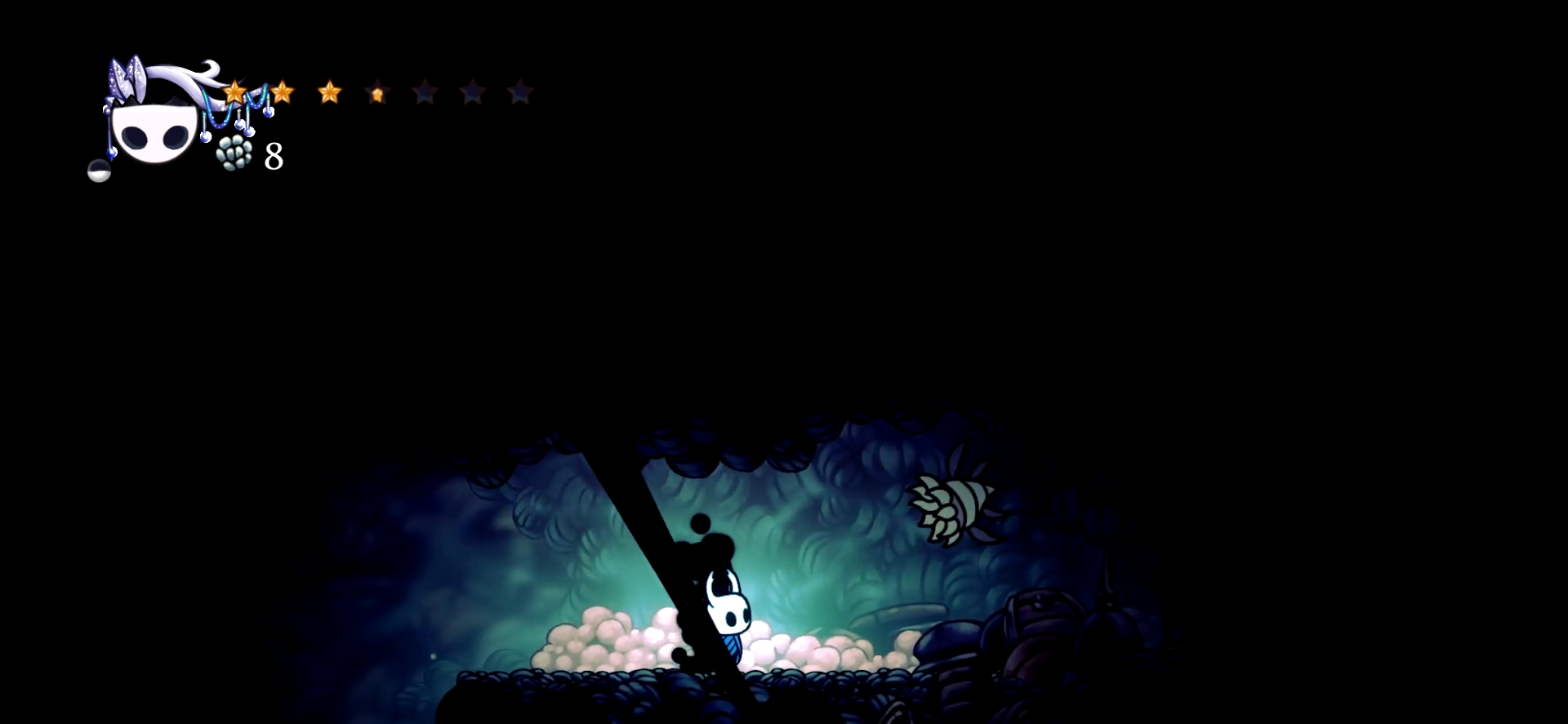
{"keys": ["right", "up"], "events": [[50, "x", "up"], [134, "right", "down"], [234, "x", "down"], [317, "x", "up"]]}
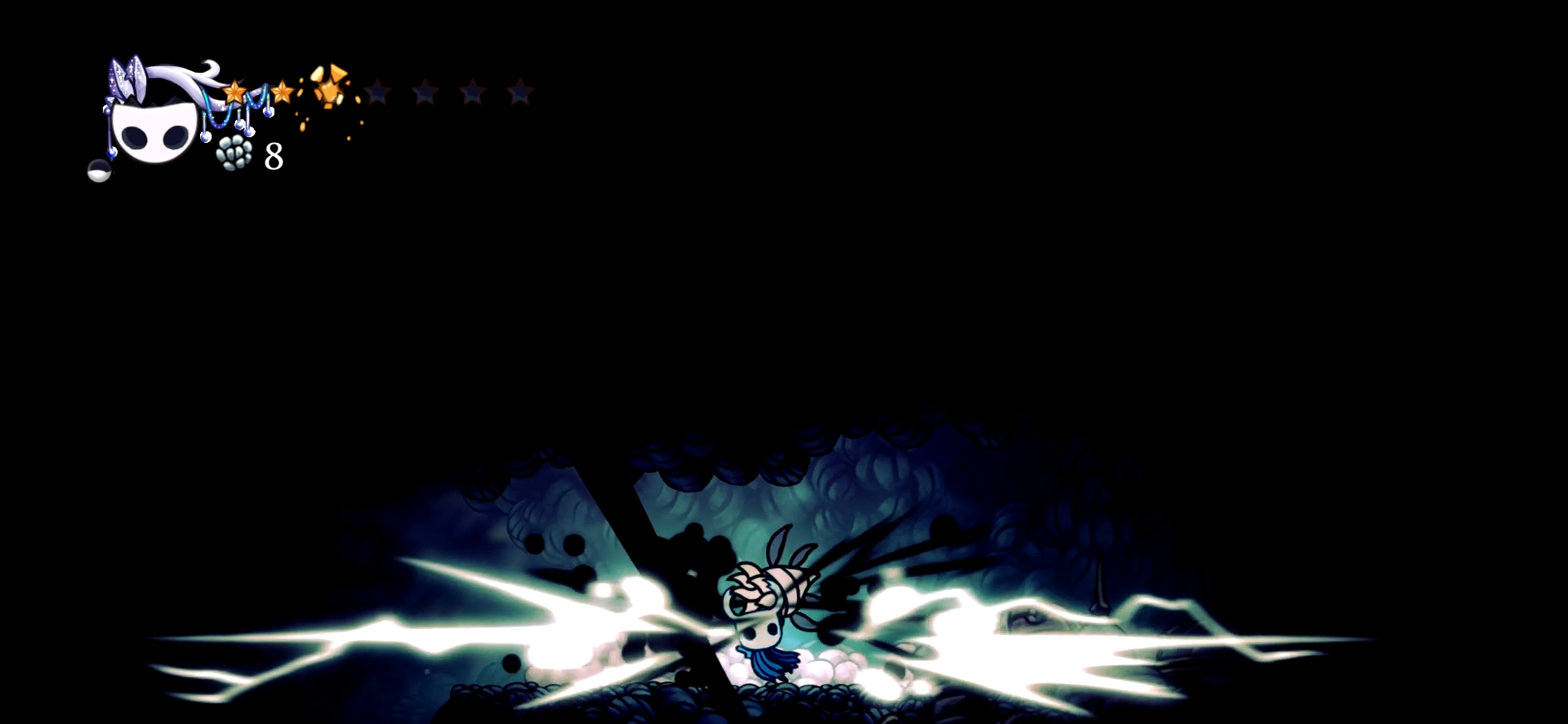
{"keys": ["right", "up", "x"], "events": [[300, "right", "up"], [334, "x", "down"], [384, "right", "down"], [384, "x", "up"], [484, "x", "down"]]}
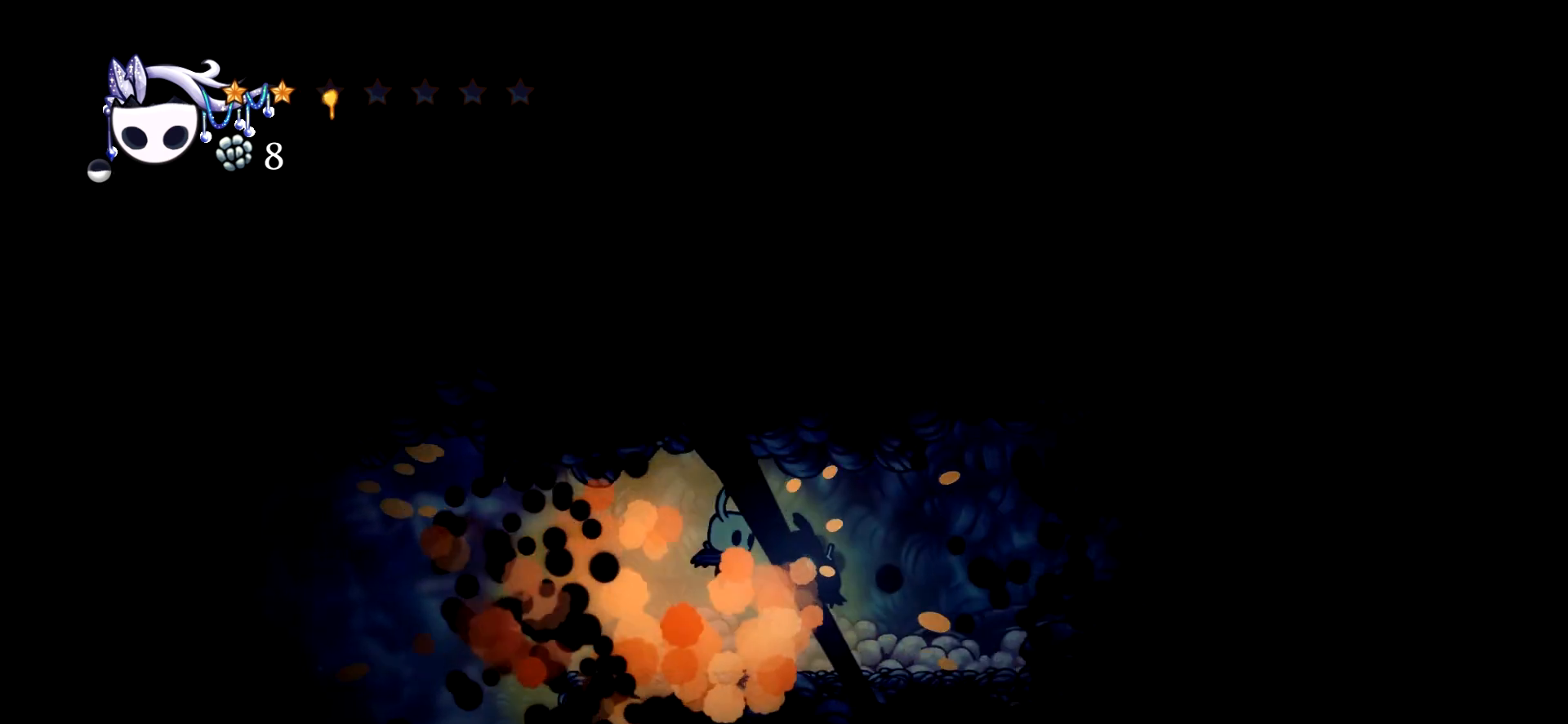
{"keys": ["up"], "events": [[67, "x", "up"], [217, "right", "up"], [400, "x", "down"], [500, "x", "up"]]}
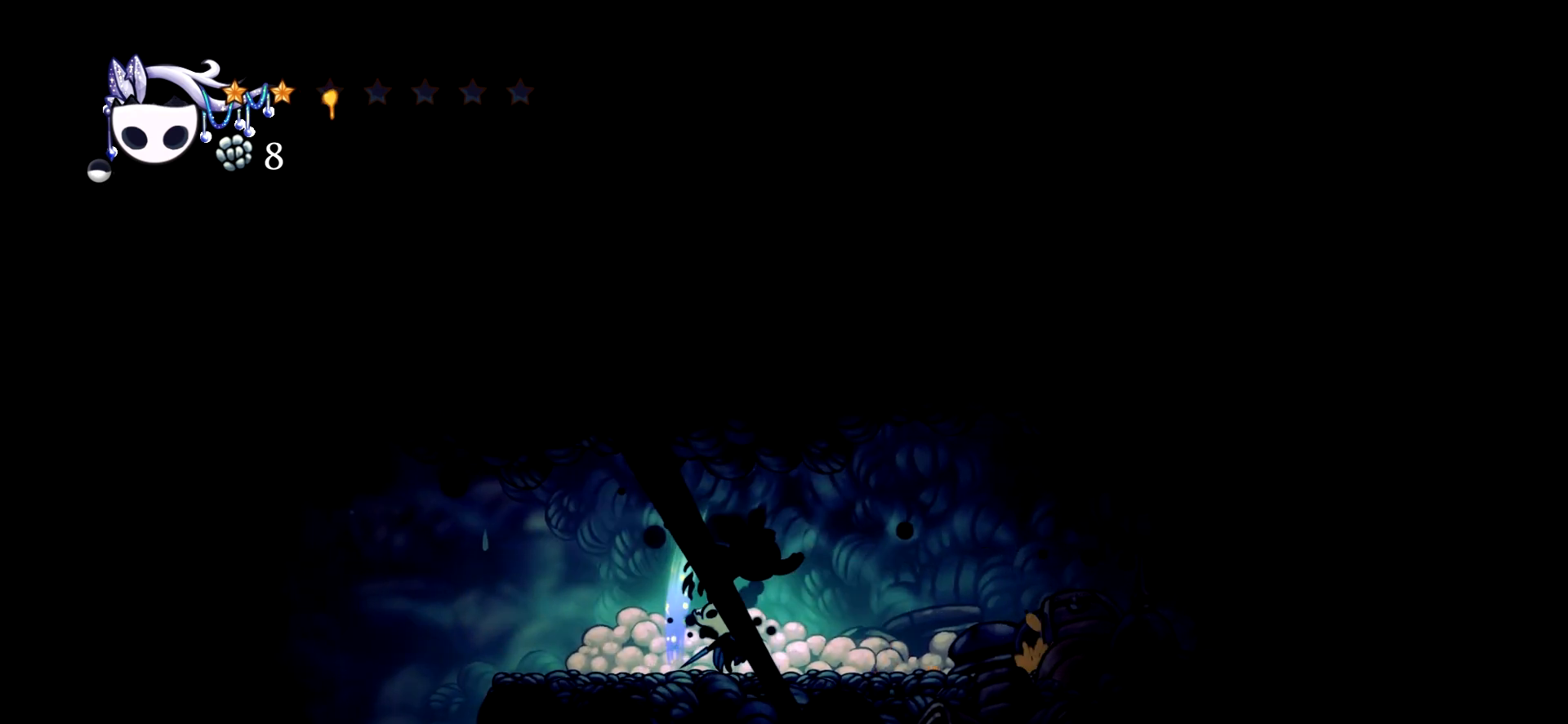
{"keys": ["up"], "events": []}
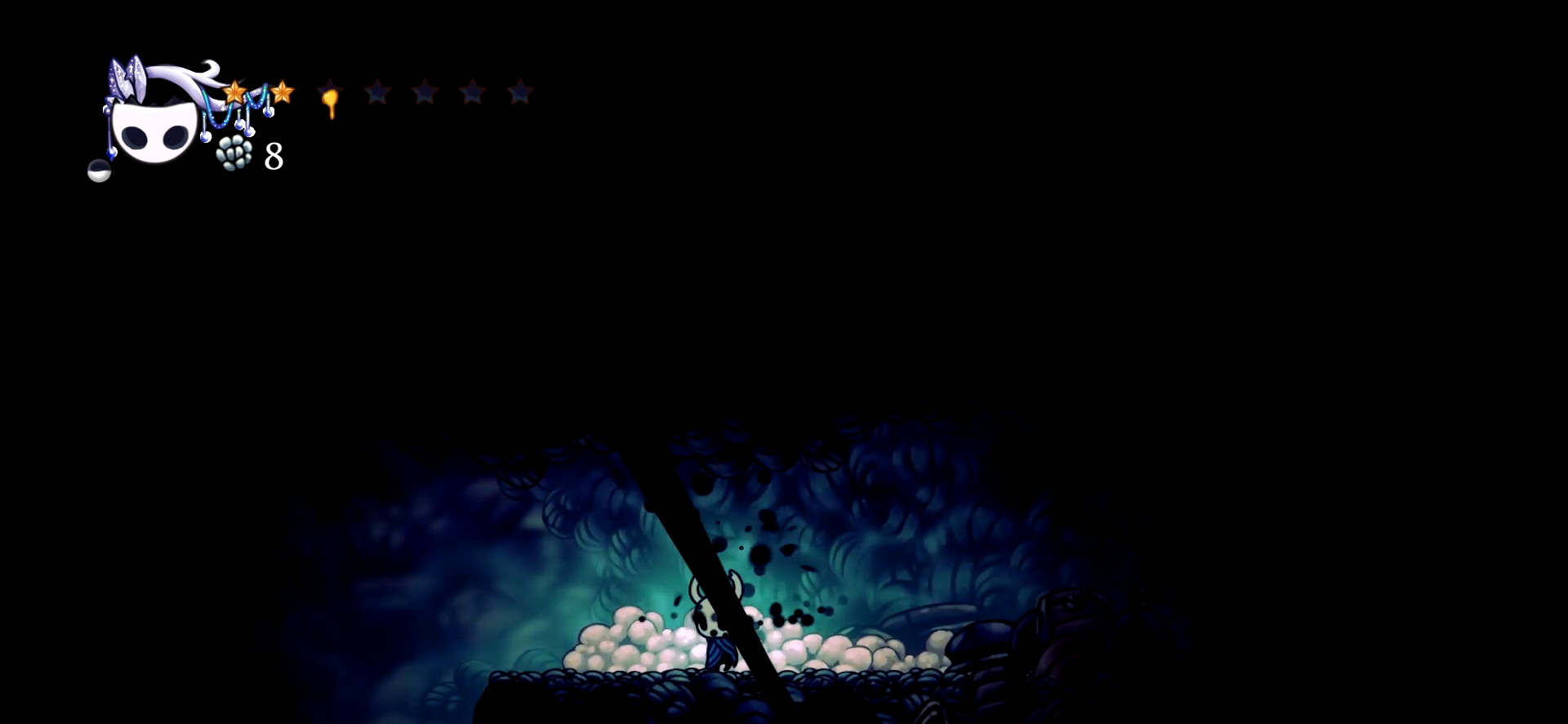
{"keys": [], "events": [[17, "left", "down"], [50, "up", "up"], [334, "left", "up"], [334, "right", "down"], [434, "right", "up"]]}
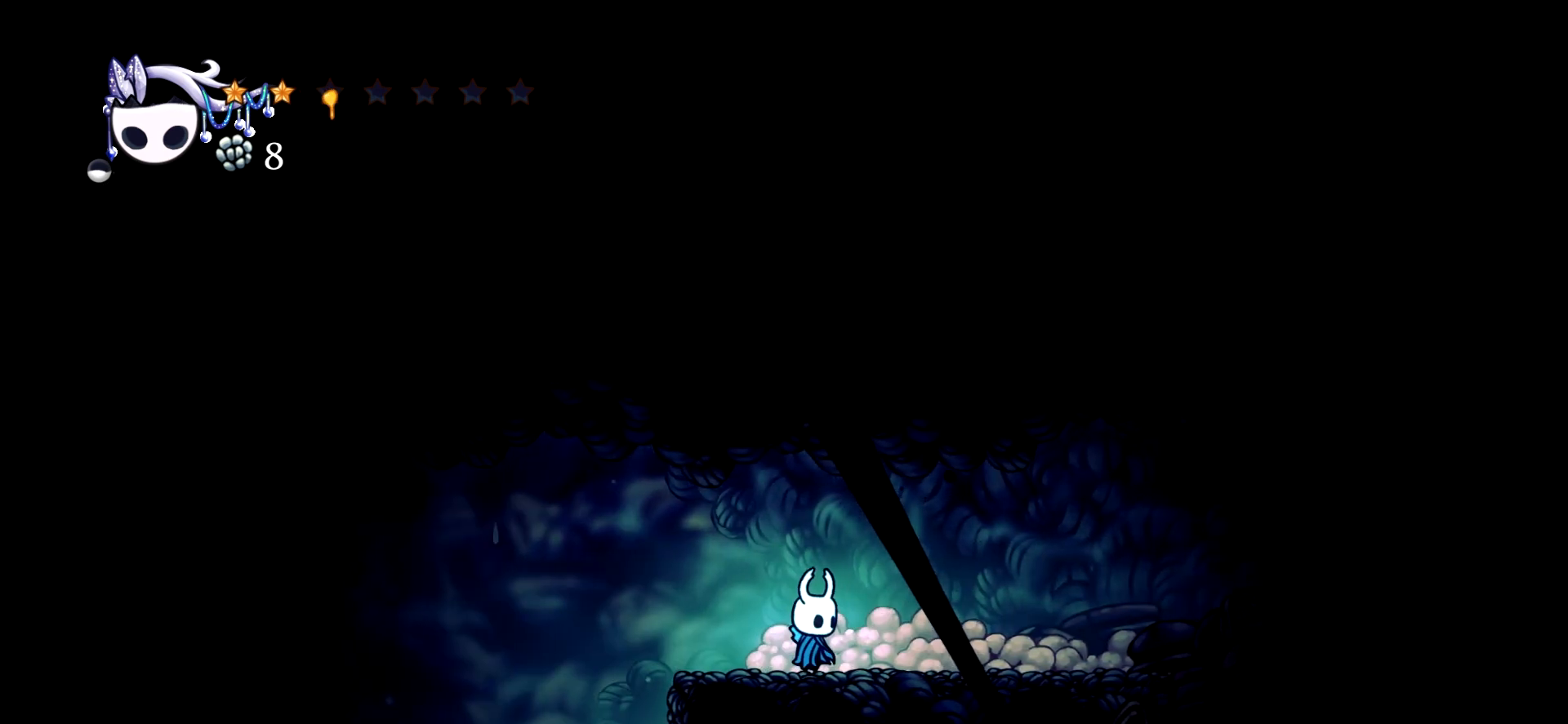
{"keys": [], "events": []}
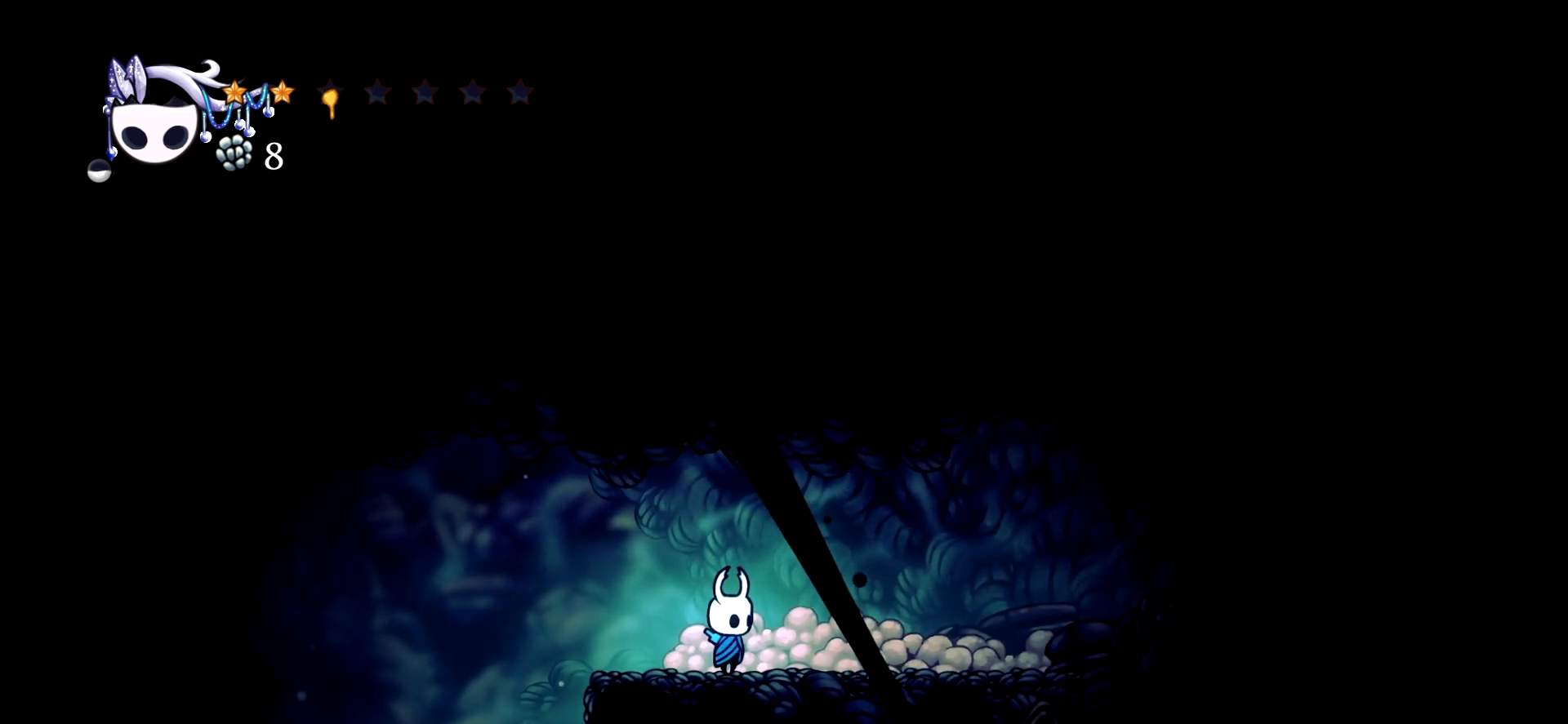
{"keys": [], "events": []}
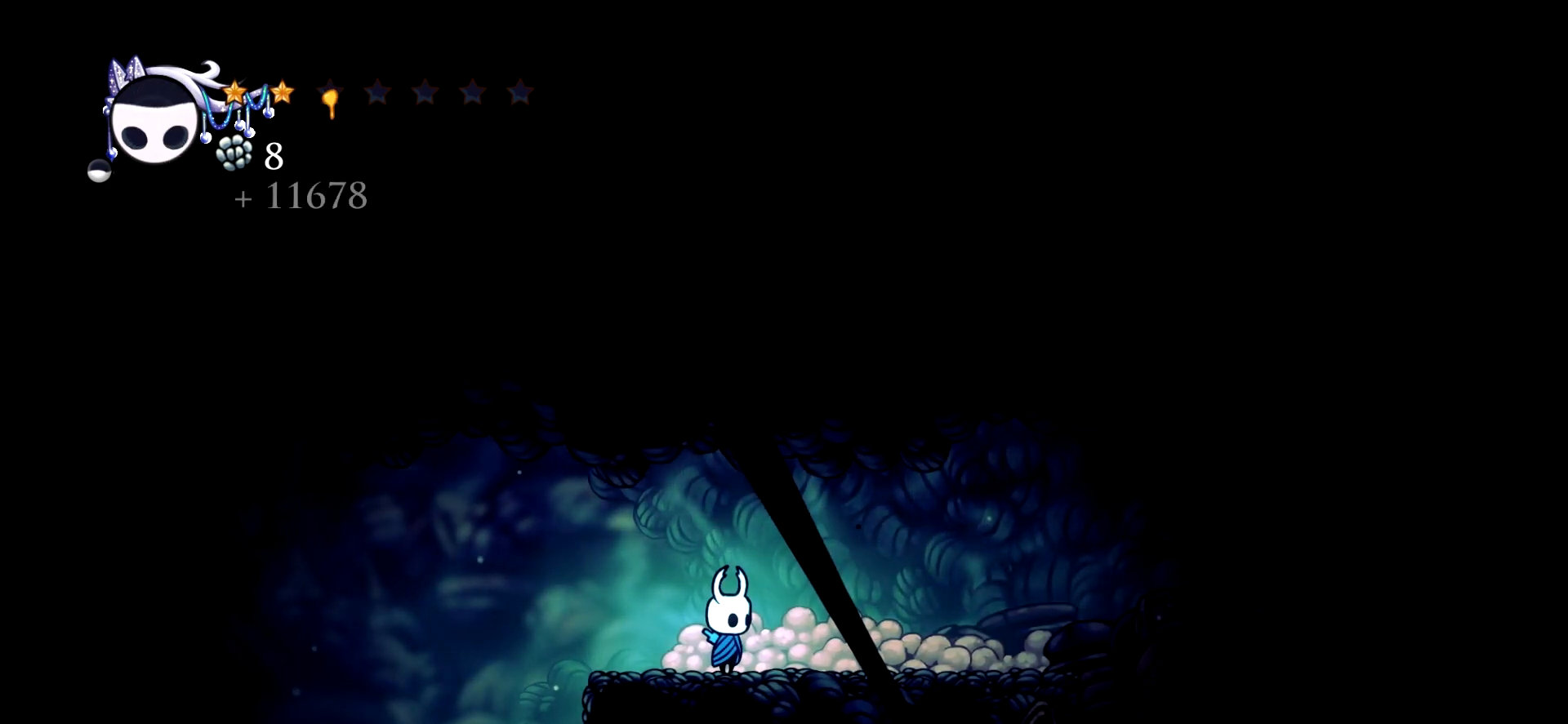
{"keys": ["right"], "events": [[484, "right", "down"]]}
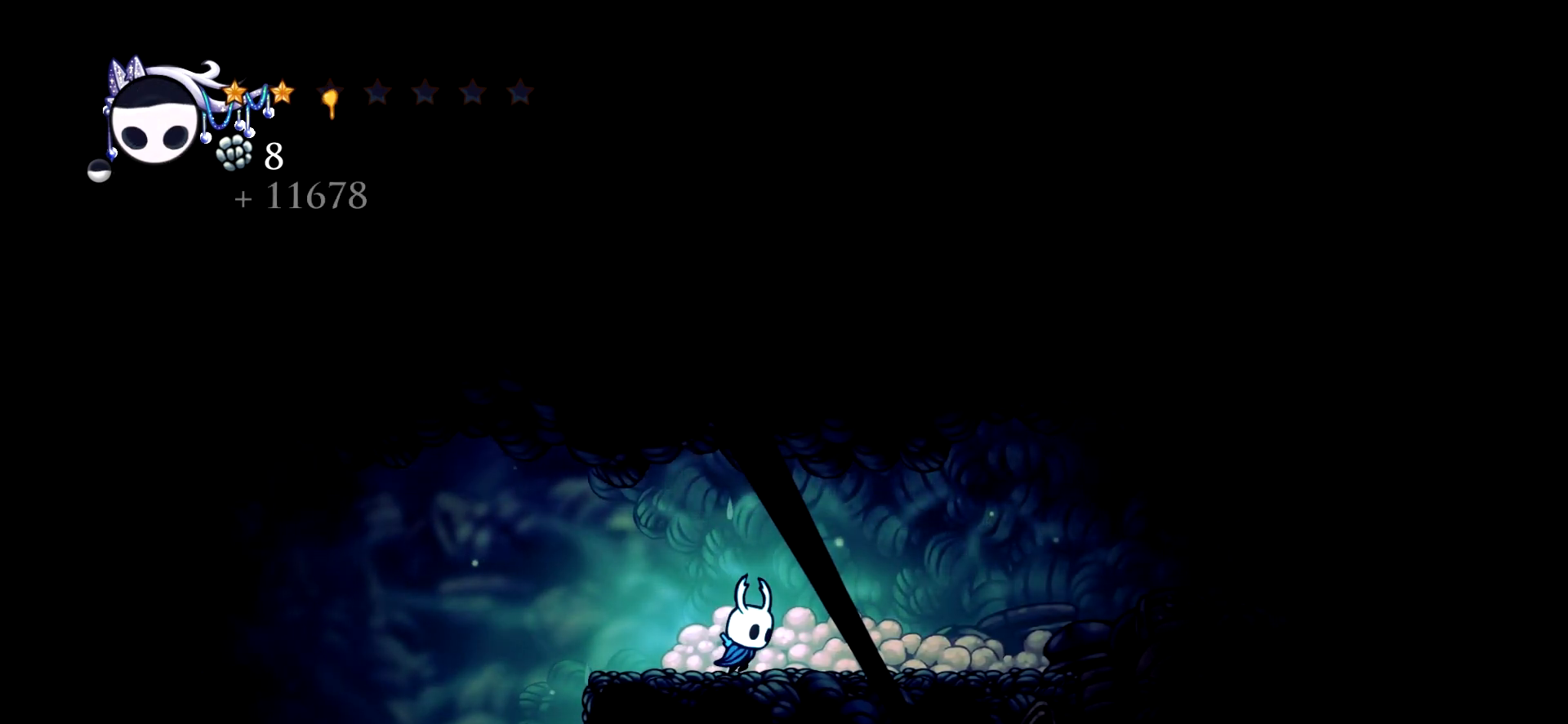
{"keys": ["right"], "events": []}
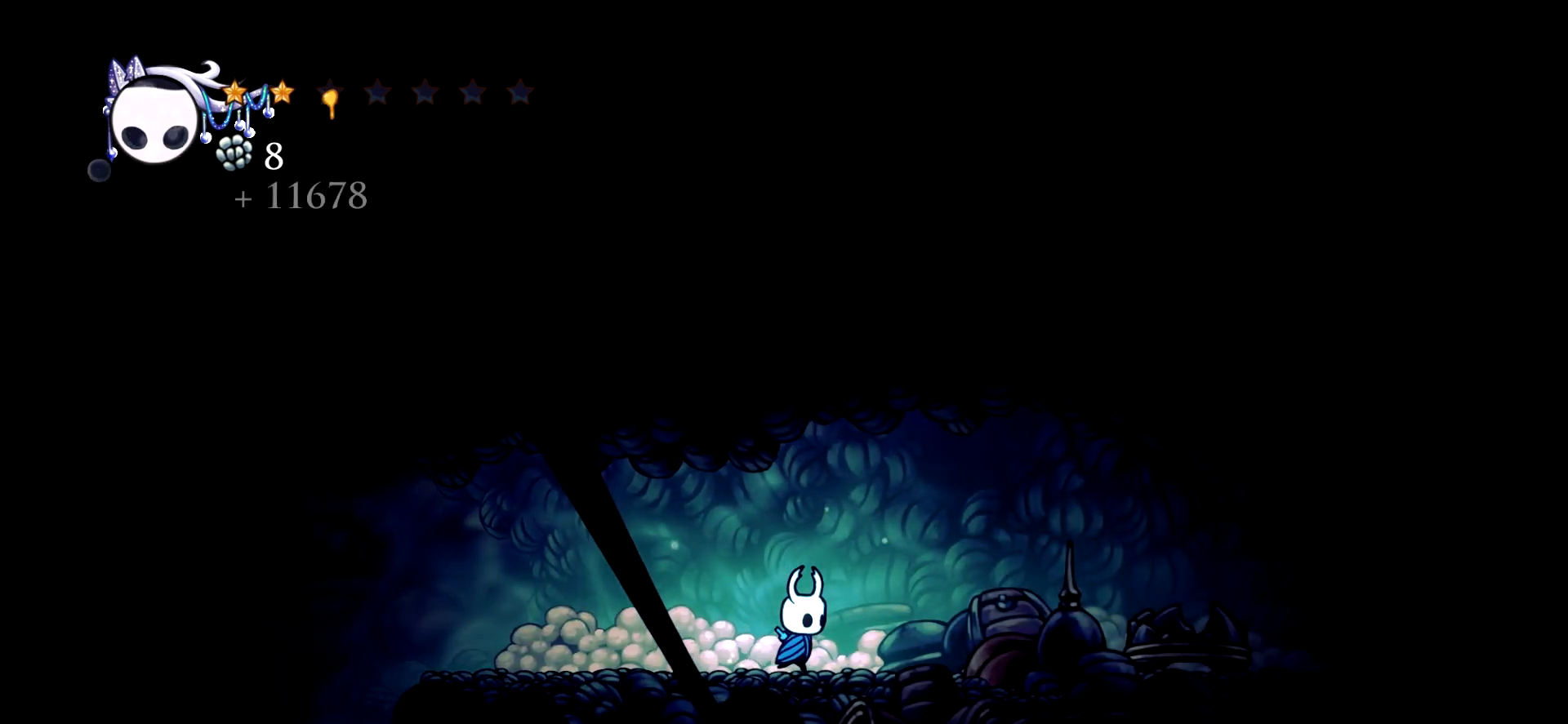
{"keys": [], "events": [[317, "right", "up"]]}
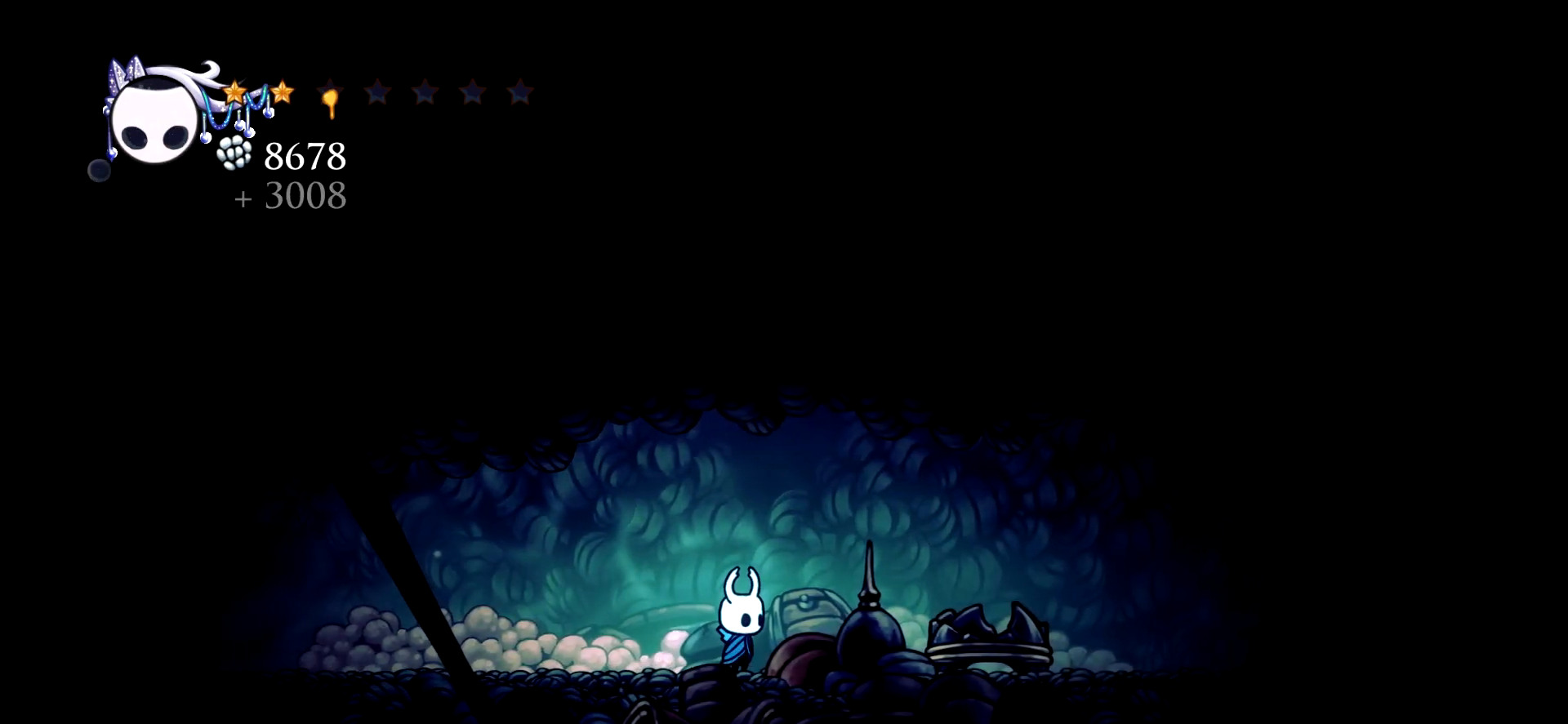
{"keys": [], "events": [[250, "left", "down"], [334, "left", "up"]]}
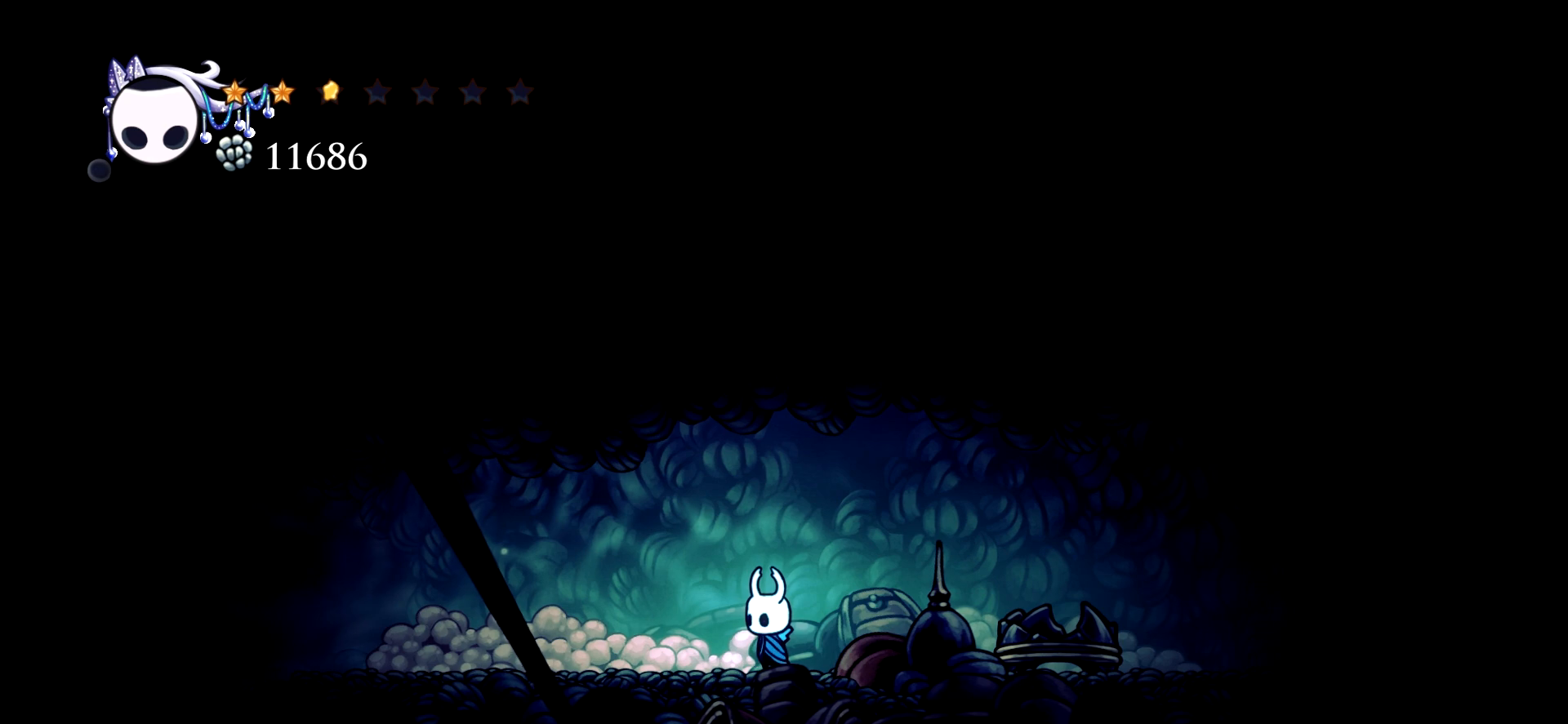
{"keys": ["d", "up"], "events": [[67, "up", "down"], [217, "d", "down"]]}
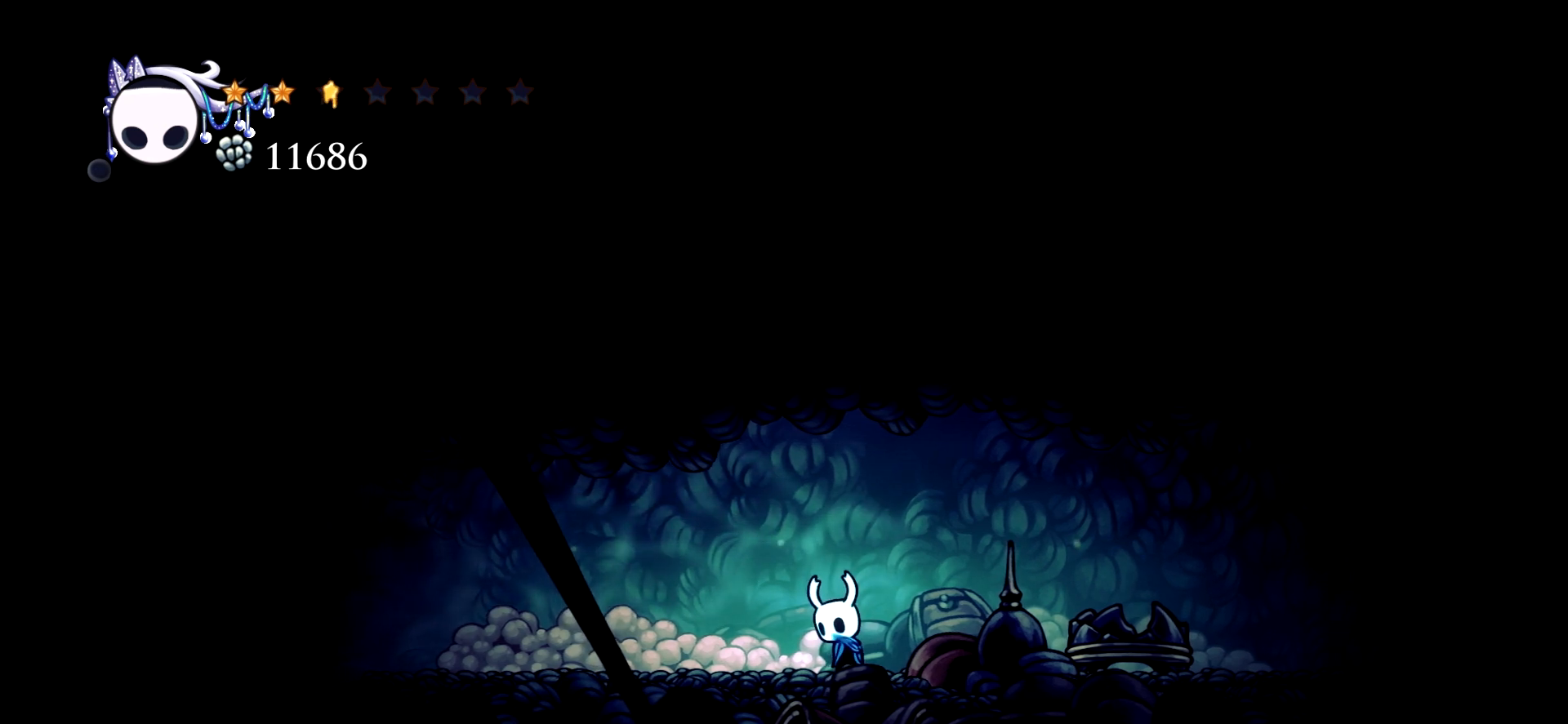
{"keys": ["d", "up"], "events": []}
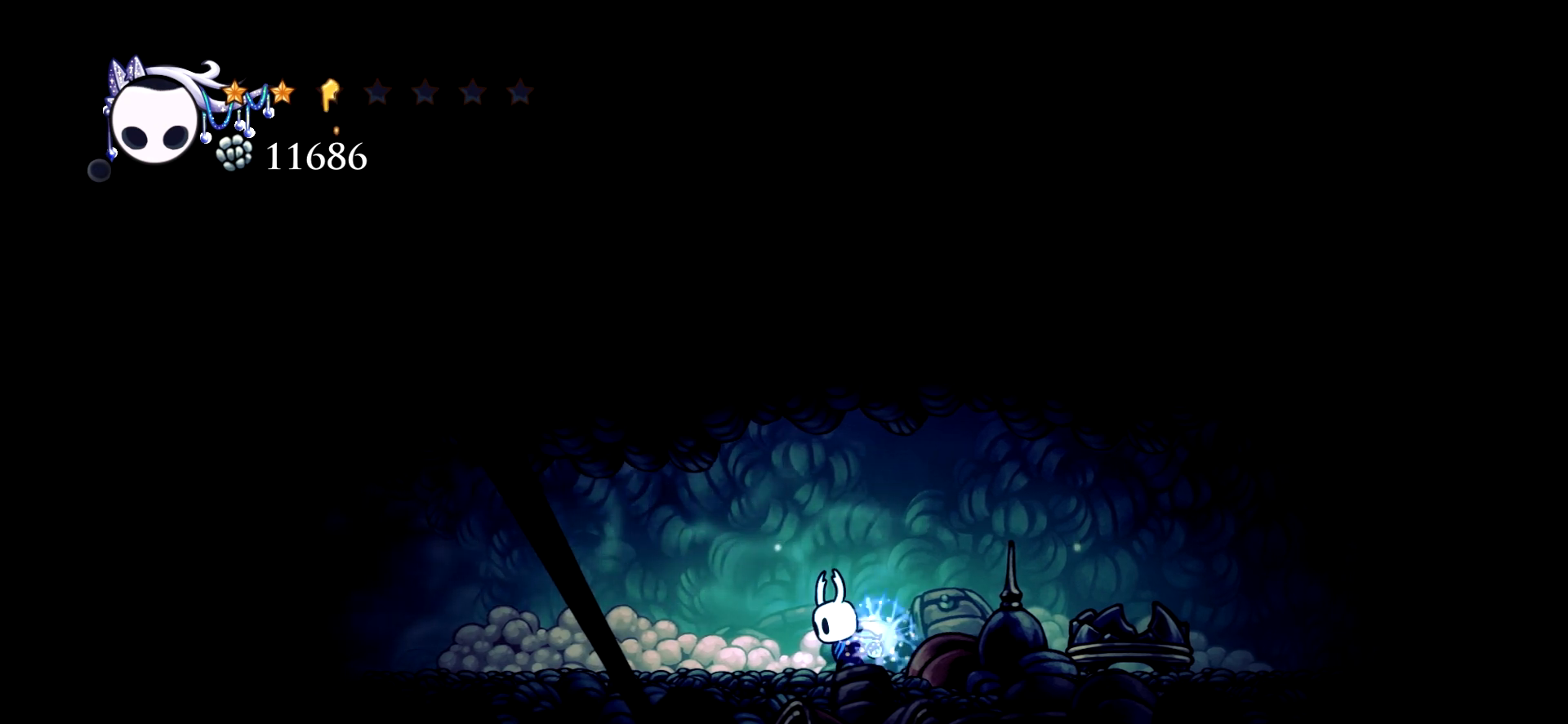
{"keys": ["d", "up"], "events": []}
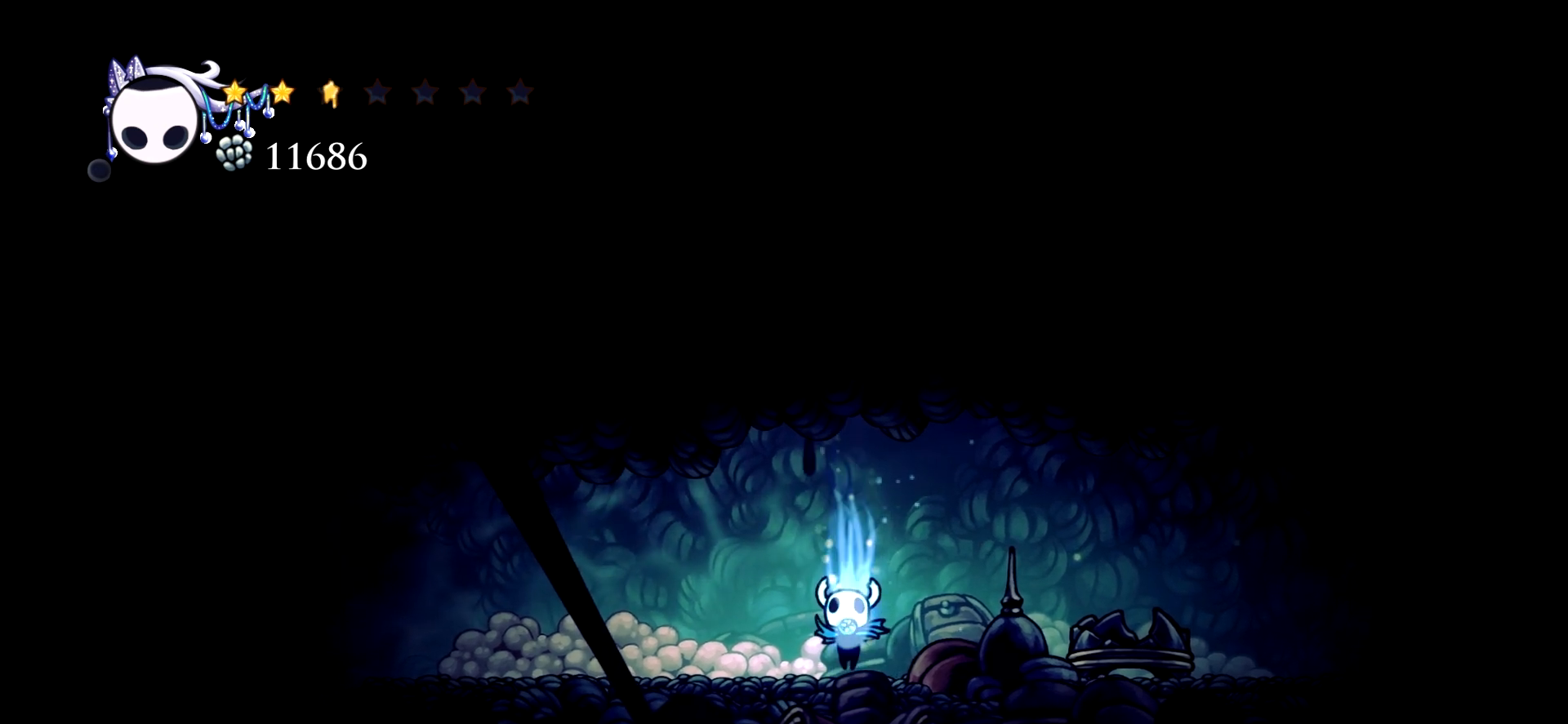
{"keys": ["d", "up"], "events": []}
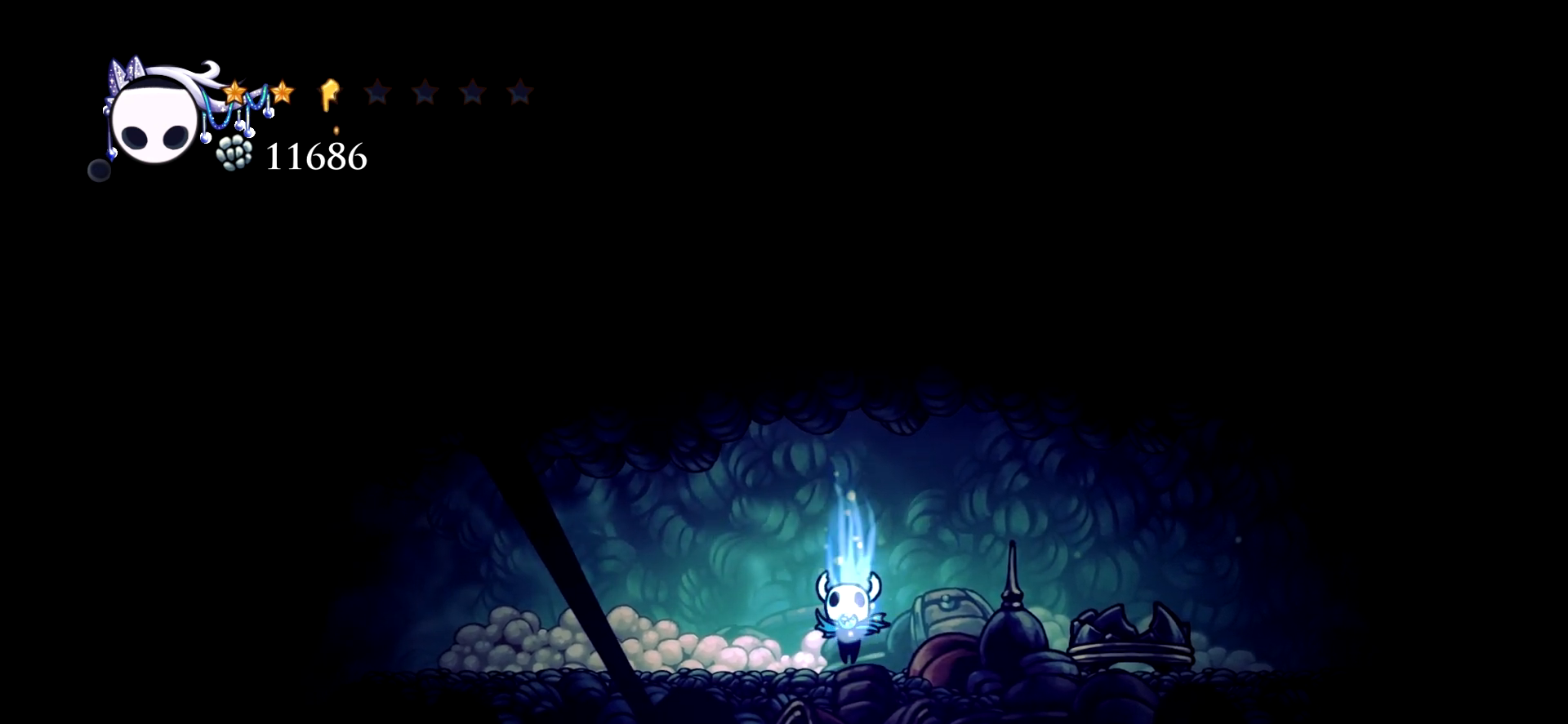
{"keys": ["d", "up"], "events": []}
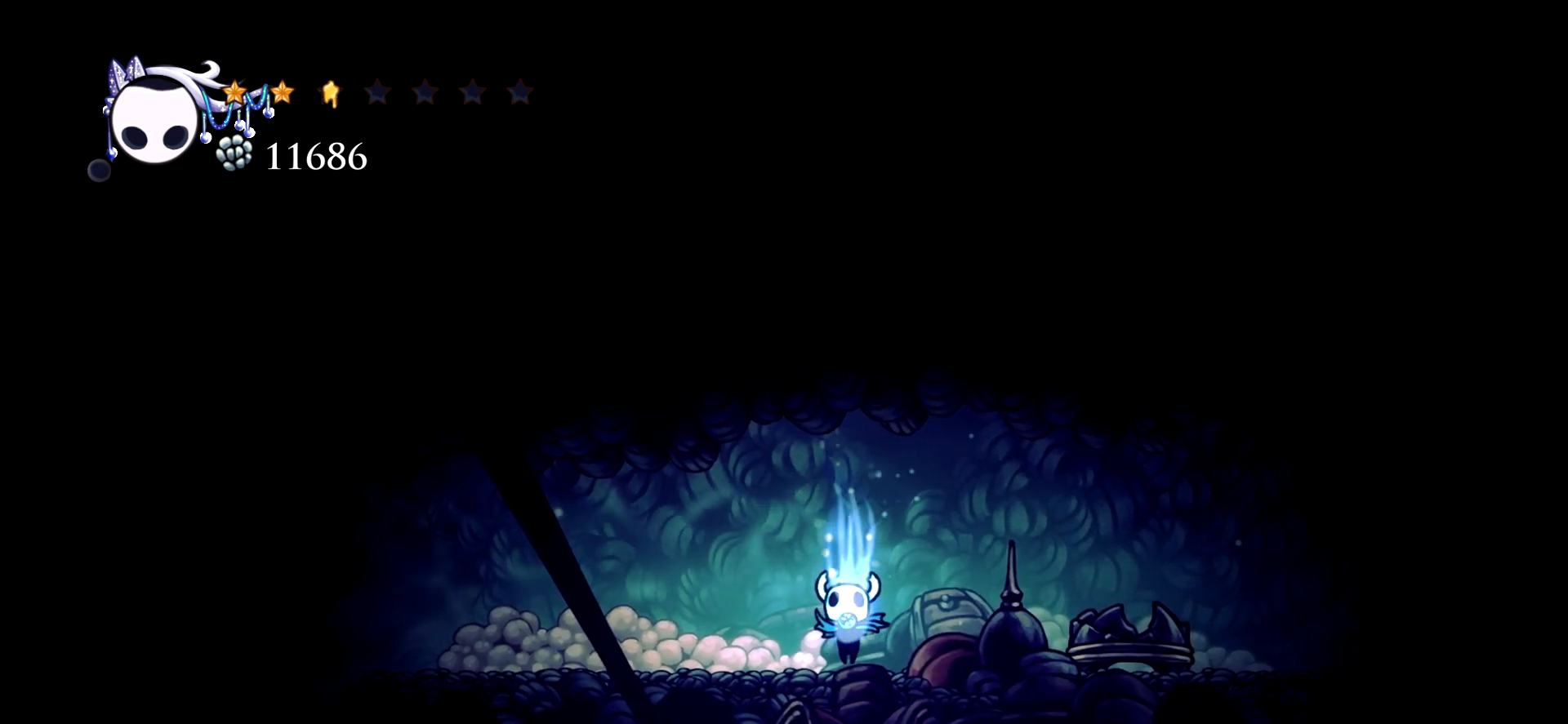
{"keys": ["d", "up"], "events": []}
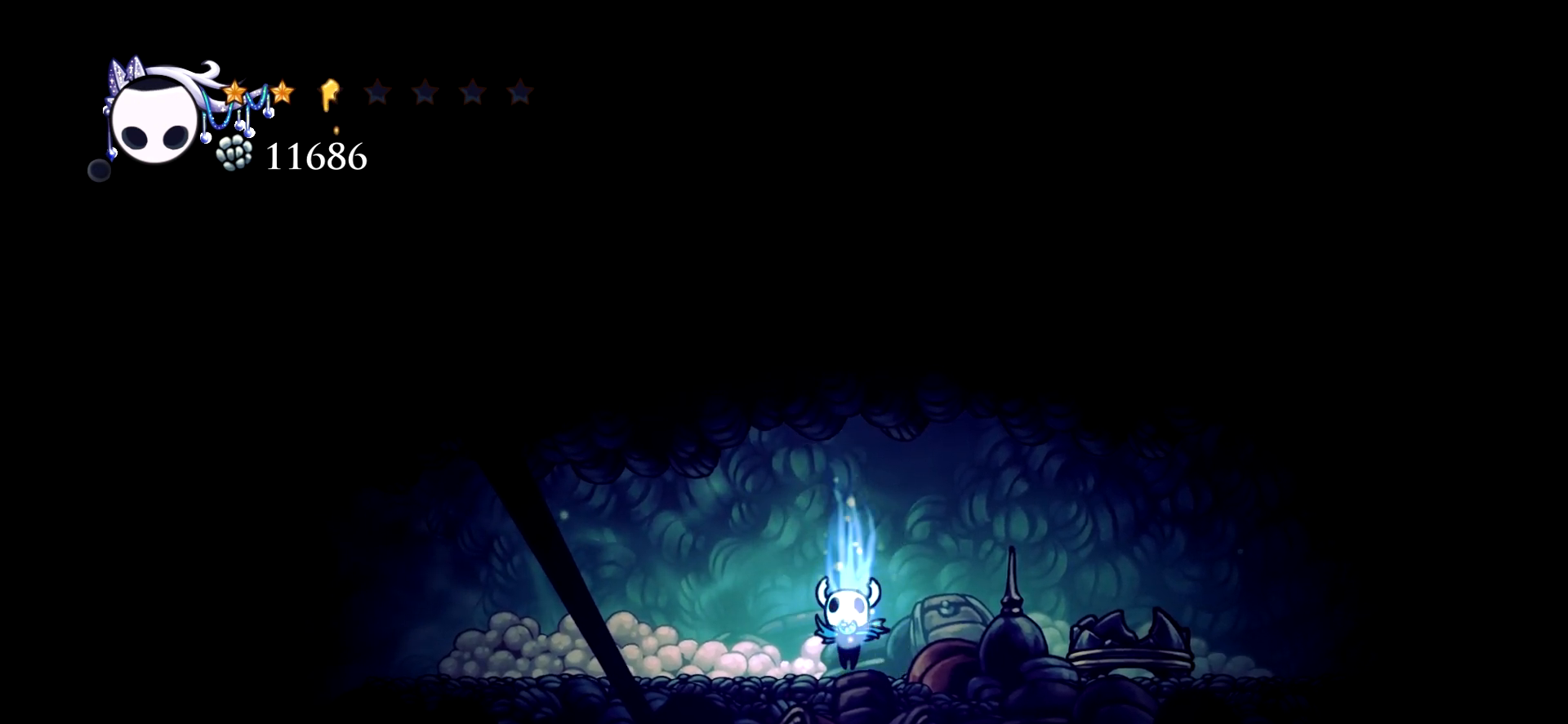
{"keys": ["d", "up"], "events": []}
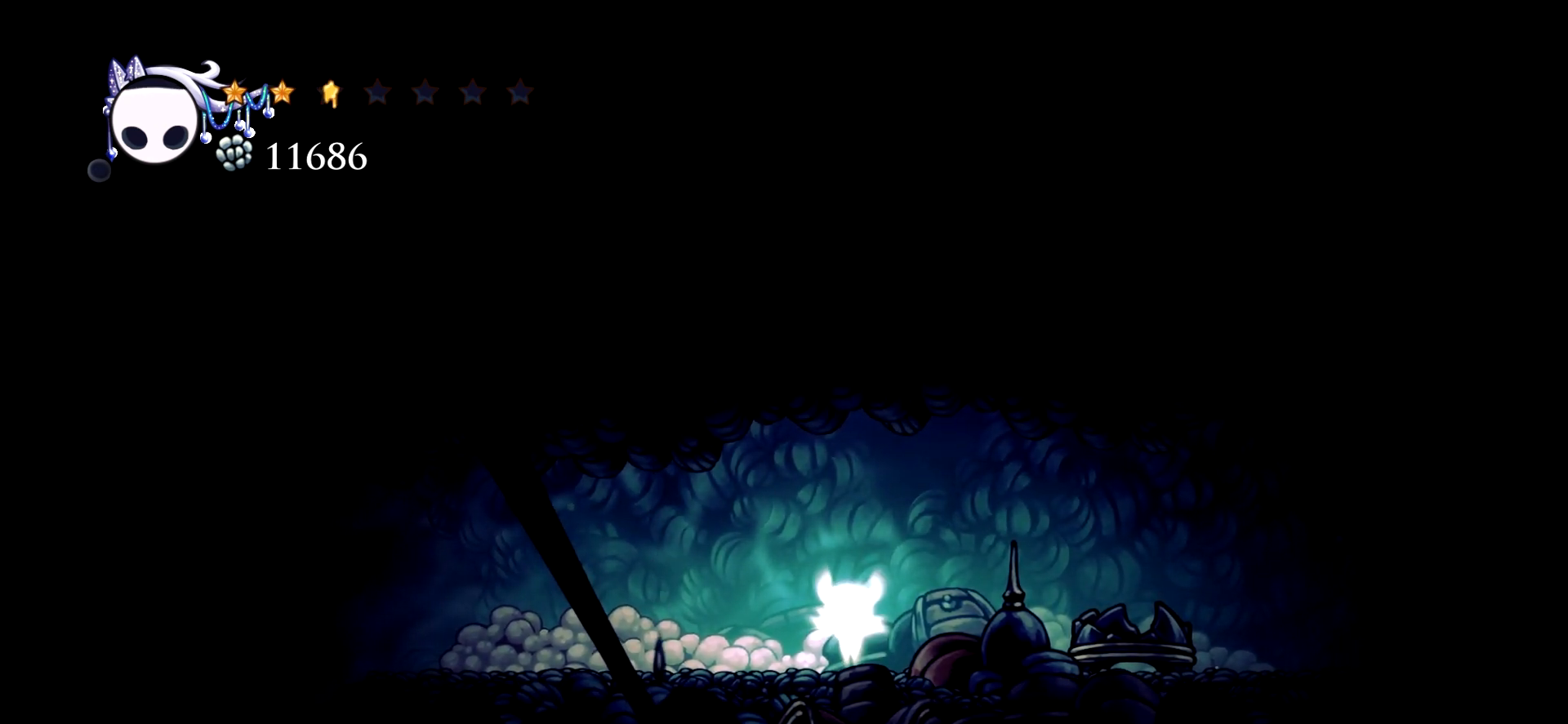
{"keys": ["d"], "events": [[467, "up", "up"]]}